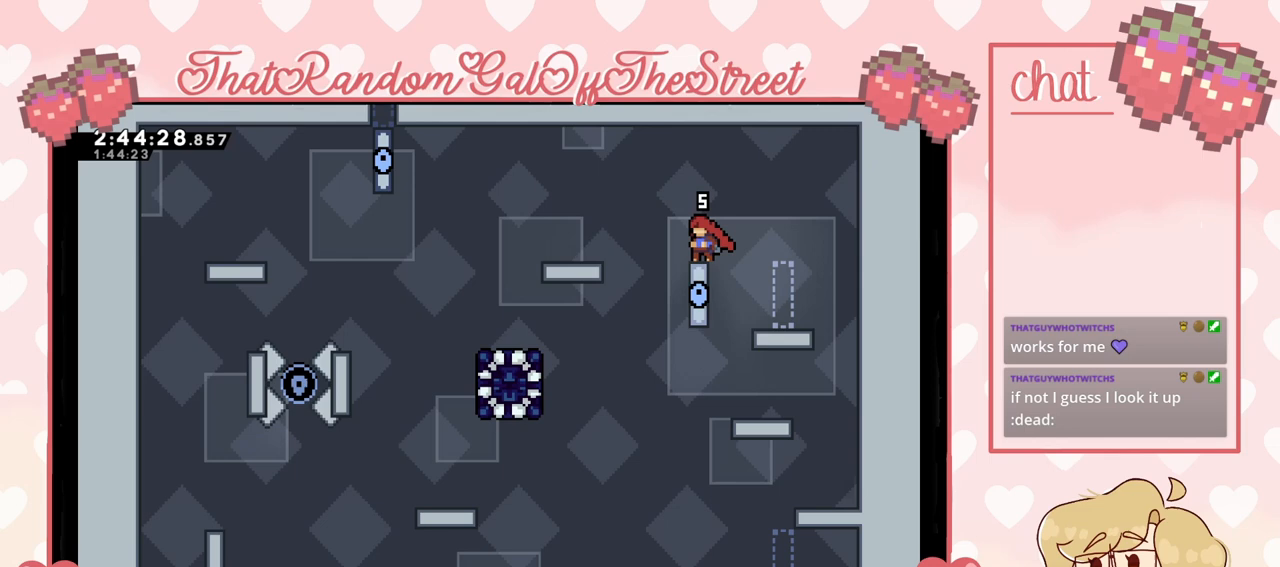
Gameplay with a controller (Xbox layout); each line is a JSON object with the inputs held at the frame after it. "events" lists button and stick changes between this image and that frame as [ms after this image, input, new state], when the widget could be followed in between.
{"buttons": ["A"], "left_stick": "right", "right_stick": "center", "events": [[400, "A", "down"], [433, "left_stick", "right"]]}
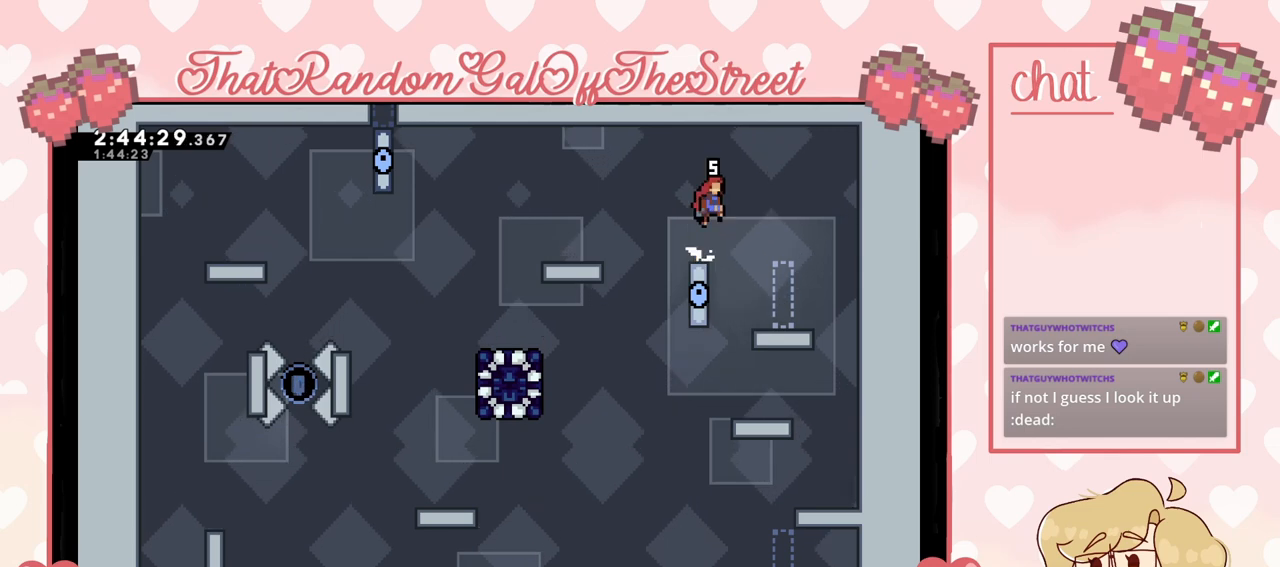
{"buttons": [], "left_stick": "center", "right_stick": "center", "events": [[67, "A", "up"], [133, "left_stick", "up-right"], [300, "left_stick", "center"]]}
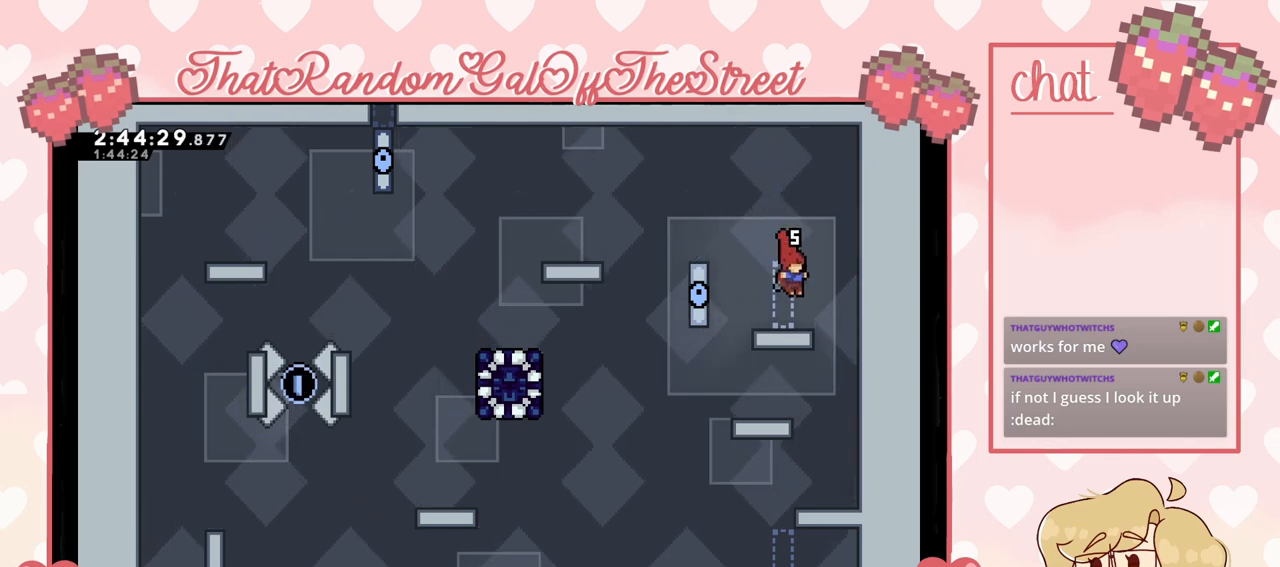
{"buttons": [], "left_stick": "center", "right_stick": "center", "events": [[100, "A", "down"], [100, "left_stick", "left"], [300, "A", "up"], [467, "left_stick", "center"]]}
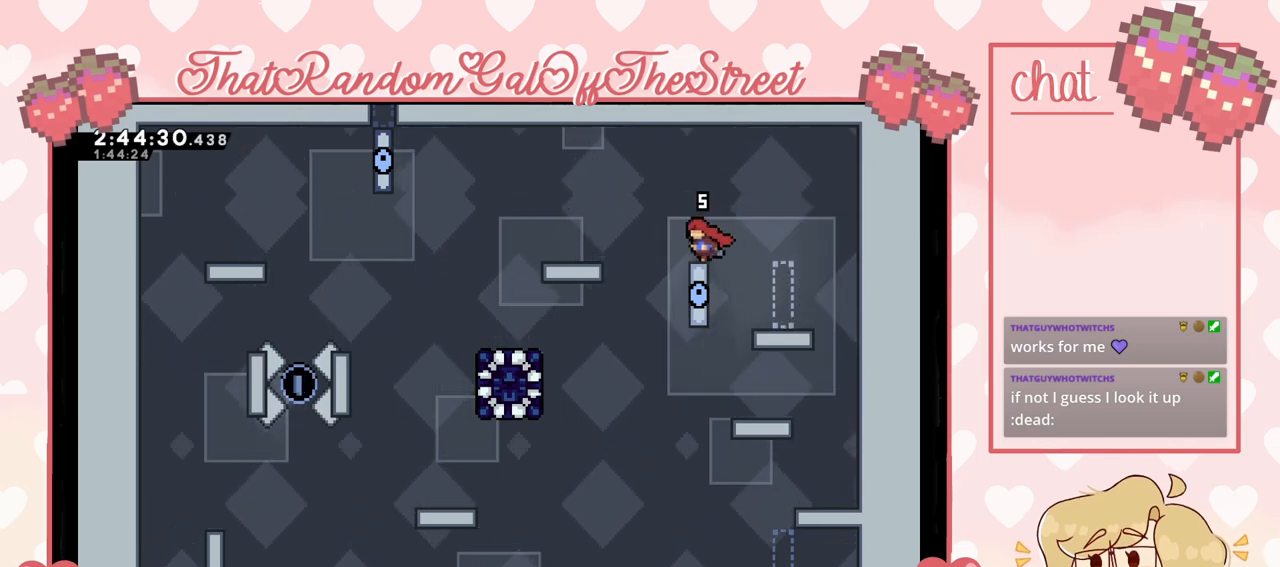
{"buttons": [], "left_stick": "center", "right_stick": "center", "events": []}
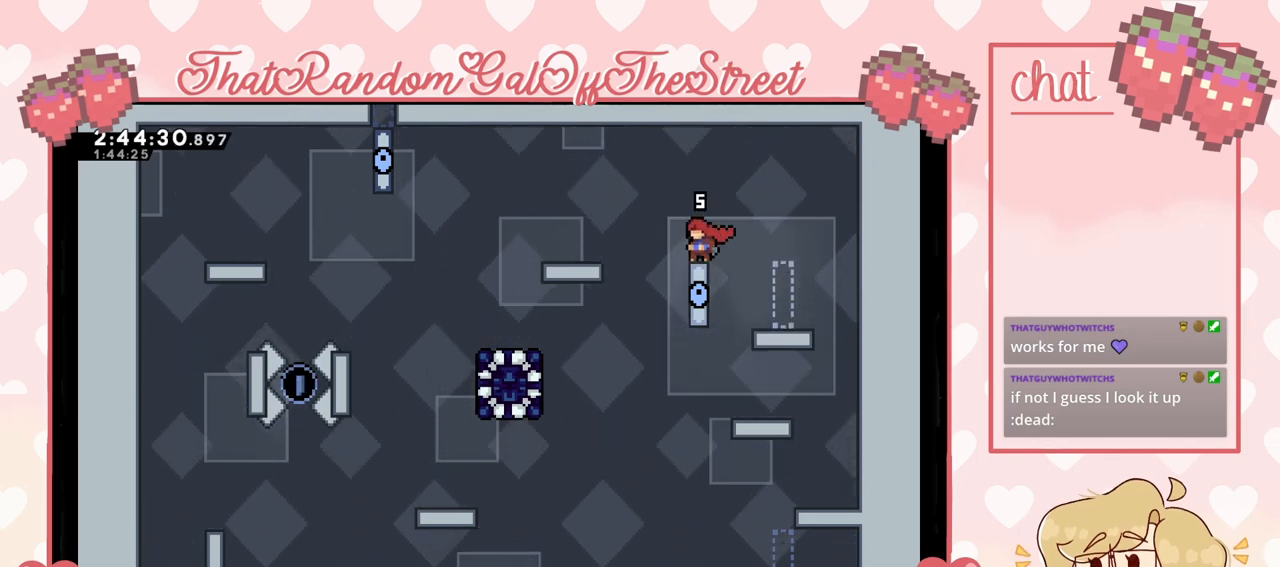
{"buttons": [], "left_stick": "center", "right_stick": "center", "events": []}
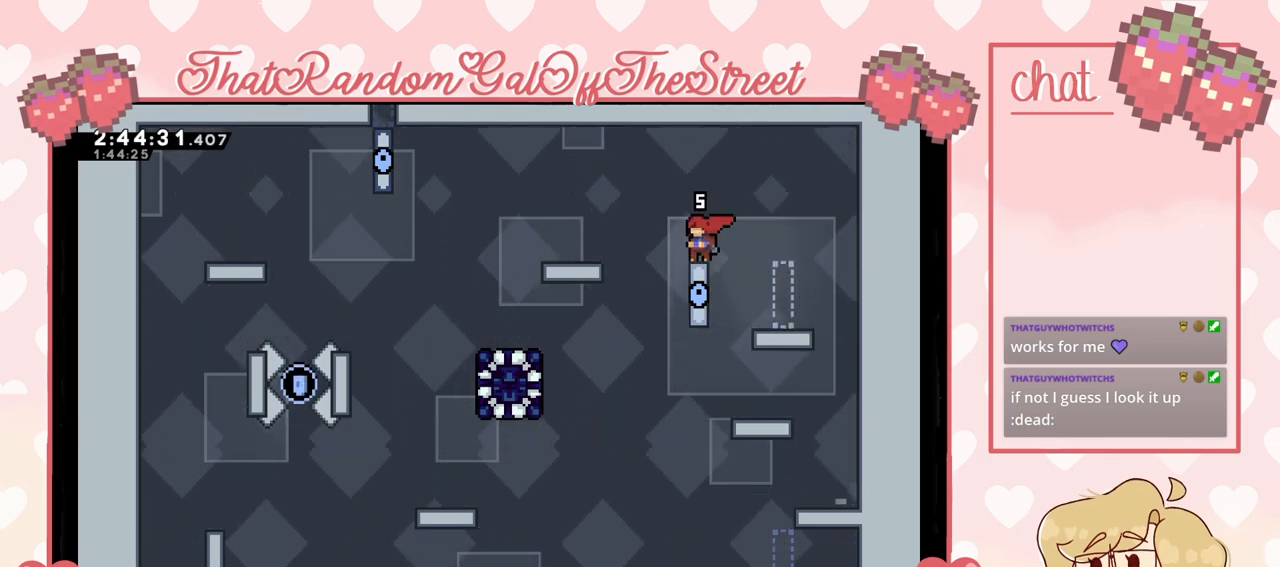
{"buttons": [], "left_stick": "center", "right_stick": "center", "events": []}
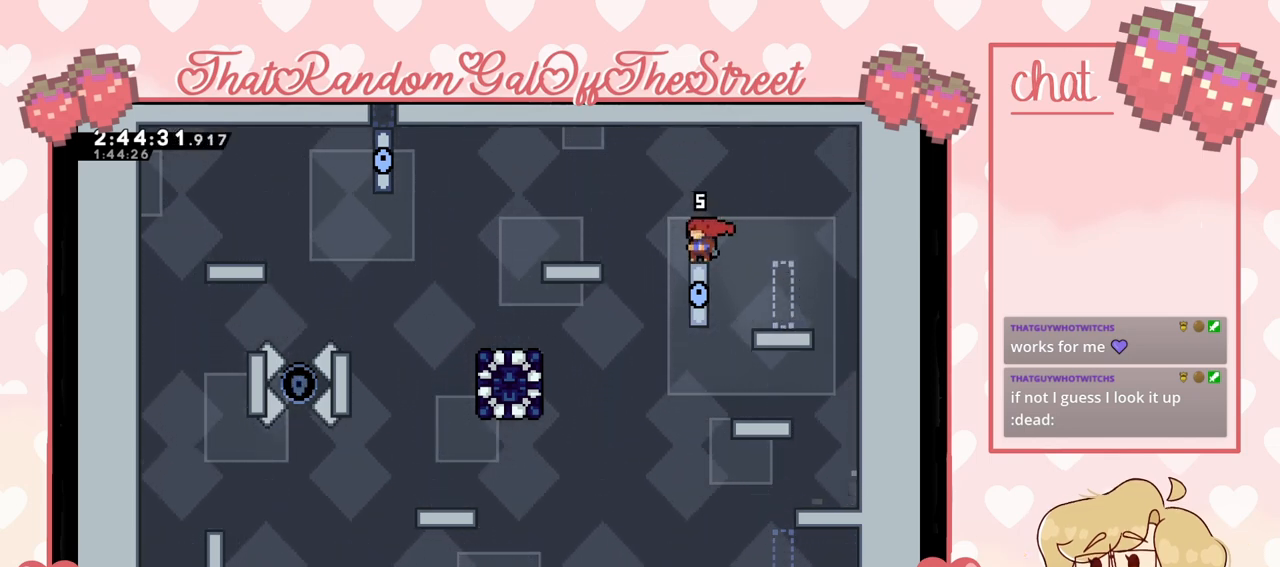
{"buttons": [], "left_stick": "center", "right_stick": "center", "events": [[133, "left_stick", "right"], [400, "left_stick", "center"]]}
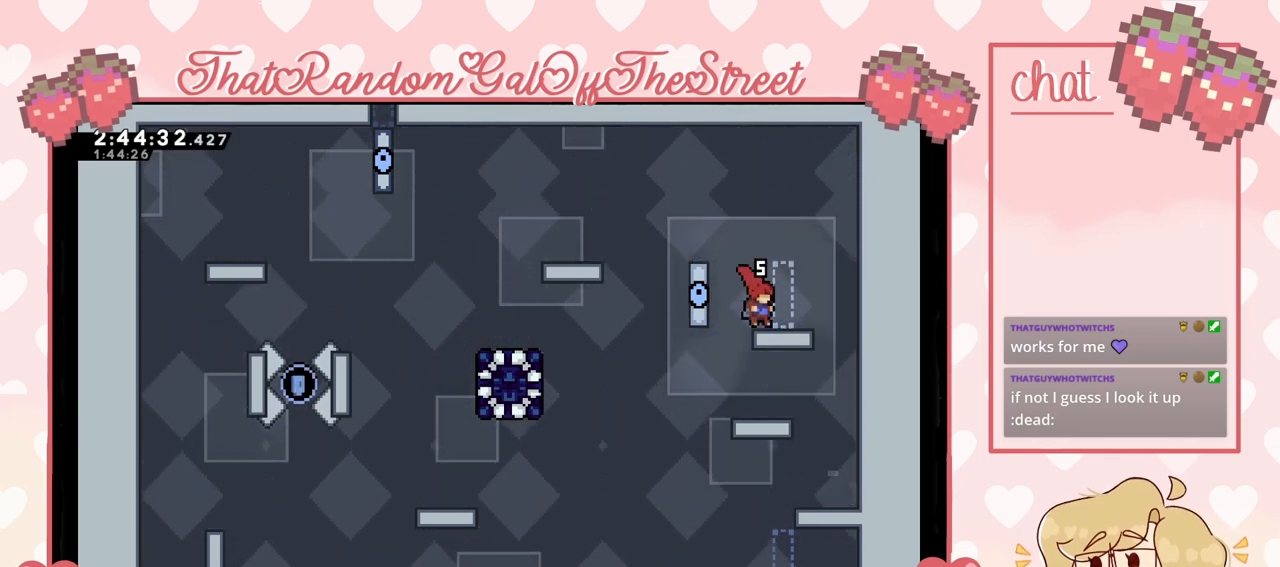
{"buttons": [], "left_stick": "center", "right_stick": "center", "events": [[100, "DPAD_DOWN", "down"], [200, "DPAD_DOWN", "up"], [267, "DPAD_DOWN", "down"], [333, "DPAD_DOWN", "up"], [400, "DPAD_DOWN", "down"], [467, "DPAD_DOWN", "up"]]}
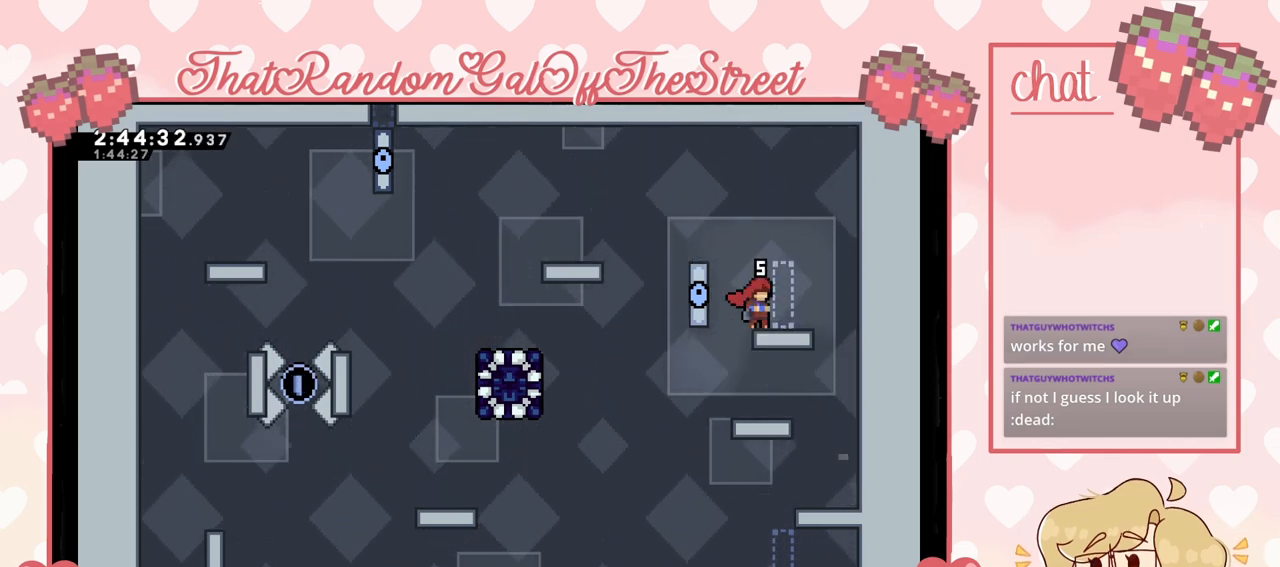
{"buttons": ["DPAD_DOWN"], "left_stick": "center", "right_stick": "center", "events": [[67, "DPAD_DOWN", "down"], [233, "DPAD_DOWN", "up"], [300, "DPAD_DOWN", "down"], [400, "DPAD_DOWN", "up"], [467, "DPAD_DOWN", "down"]]}
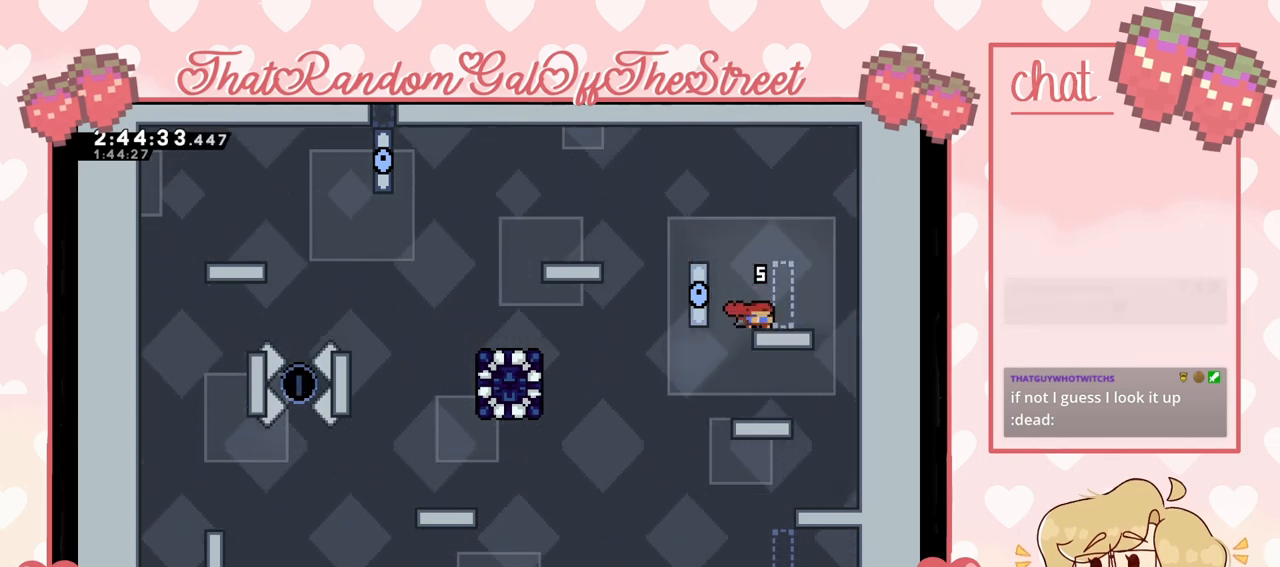
{"buttons": [], "left_stick": "center", "right_stick": "center", "events": [[33, "DPAD_DOWN", "up"], [67, "DPAD_DOWN", "down"], [167, "DPAD_DOWN", "up"], [267, "DPAD_DOWN", "down"], [333, "DPAD_DOWN", "up"], [400, "DPAD_DOWN", "down"], [500, "DPAD_DOWN", "up"]]}
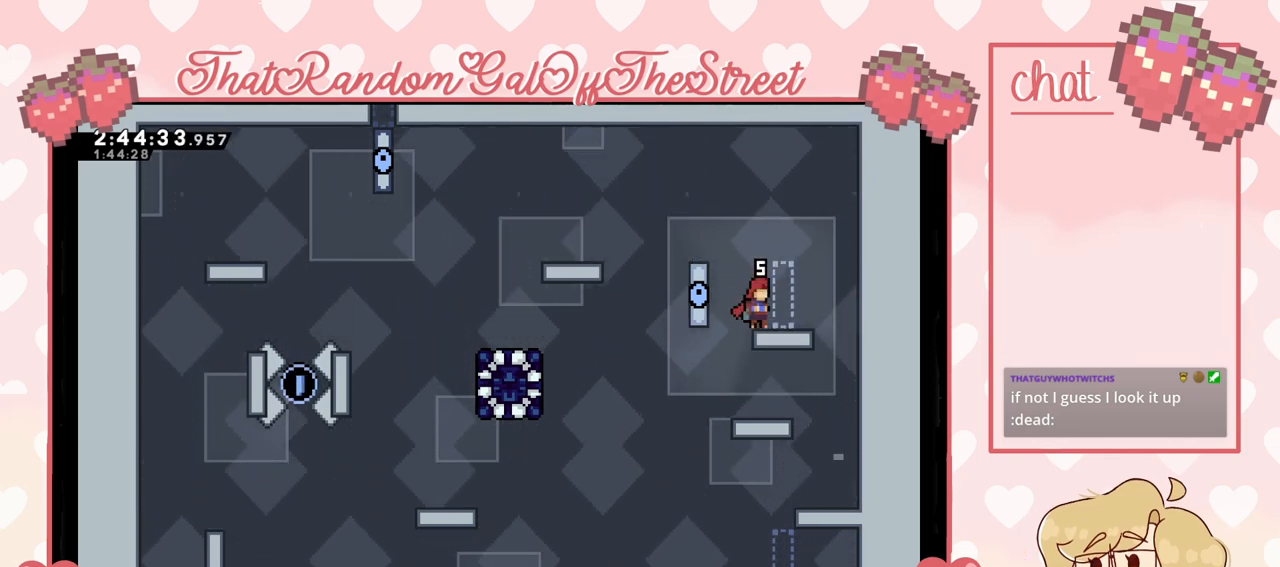
{"buttons": [], "left_stick": "center", "right_stick": "center", "events": [[33, "A", "down"], [133, "left_stick", "left"], [433, "left_stick", "center"], [500, "A", "up"]]}
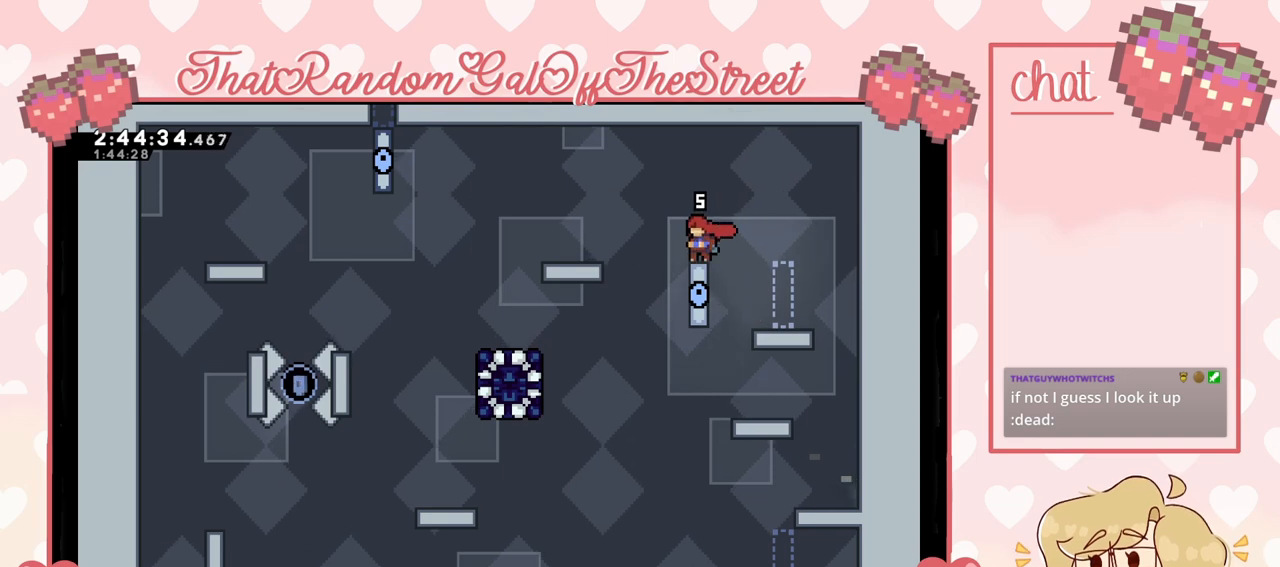
{"buttons": [], "left_stick": "center", "right_stick": "center", "events": [[333, "DPAD_DOWN", "down"], [400, "DPAD_DOWN", "up"]]}
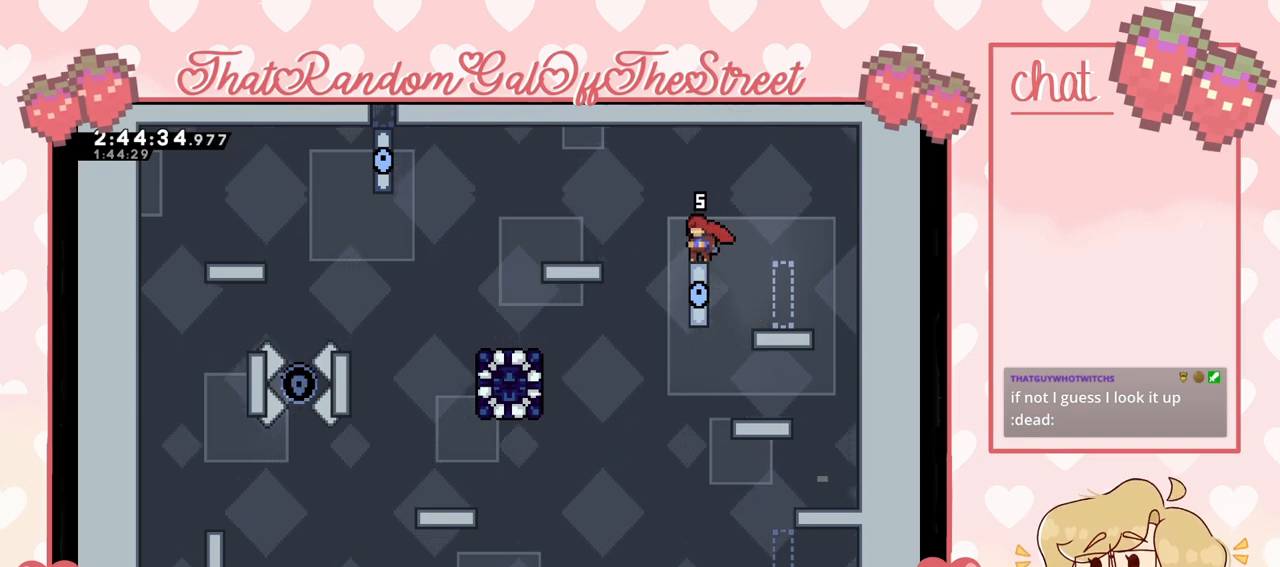
{"buttons": ["DPAD_DOWN"], "left_stick": "center", "right_stick": "center", "events": [[33, "DPAD_DOWN", "down"], [100, "DPAD_DOWN", "up"], [167, "DPAD_DOWN", "down"], [233, "DPAD_DOWN", "up"], [333, "DPAD_DOWN", "down"], [367, "DPAD_DOWN", "up"], [467, "DPAD_DOWN", "down"]]}
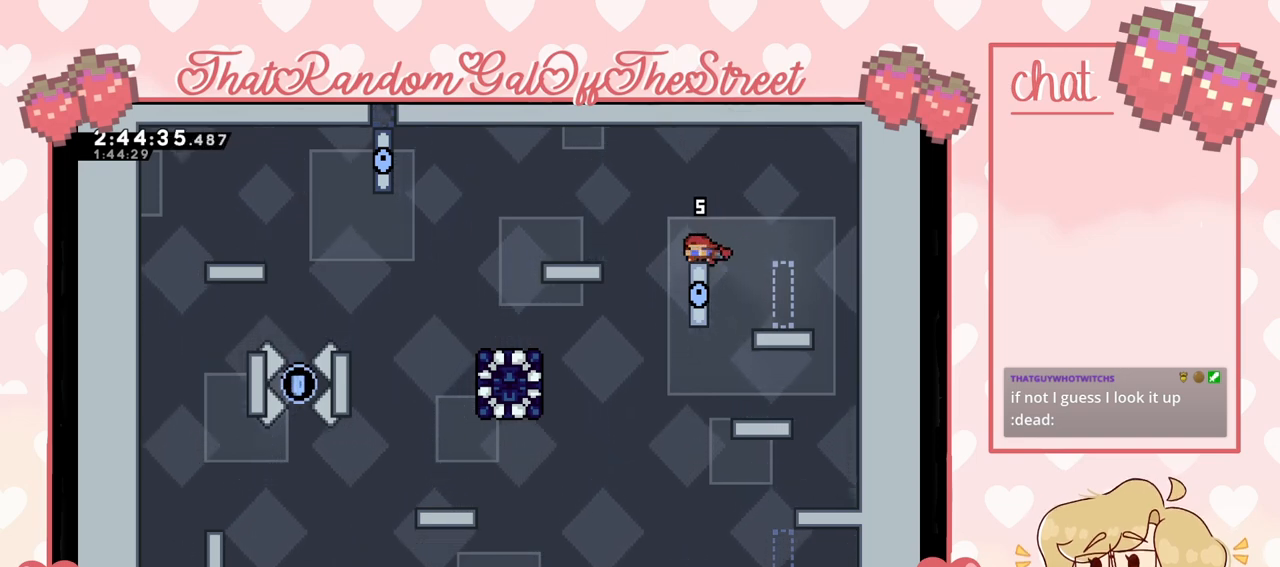
{"buttons": ["DPAD_DOWN"], "left_stick": "center", "right_stick": "center", "events": [[33, "DPAD_DOWN", "up"], [100, "DPAD_DOWN", "down"], [167, "DPAD_DOWN", "up"], [233, "DPAD_DOWN", "down"], [300, "DPAD_DOWN", "up"], [367, "DPAD_DOWN", "down"], [433, "DPAD_DOWN", "up"], [467, "DPAD_DOWN", "down"]]}
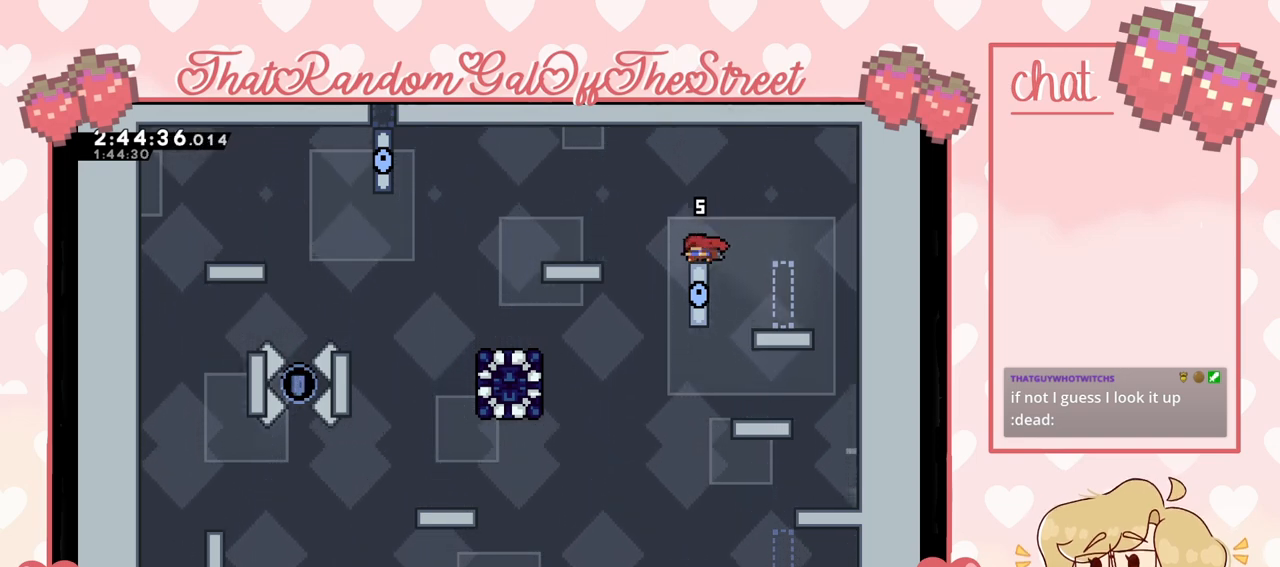
{"buttons": [], "left_stick": "right", "right_stick": "center", "events": [[67, "DPAD_DOWN", "up"], [100, "A", "down"], [167, "A", "up"], [233, "left_stick", "right"]]}
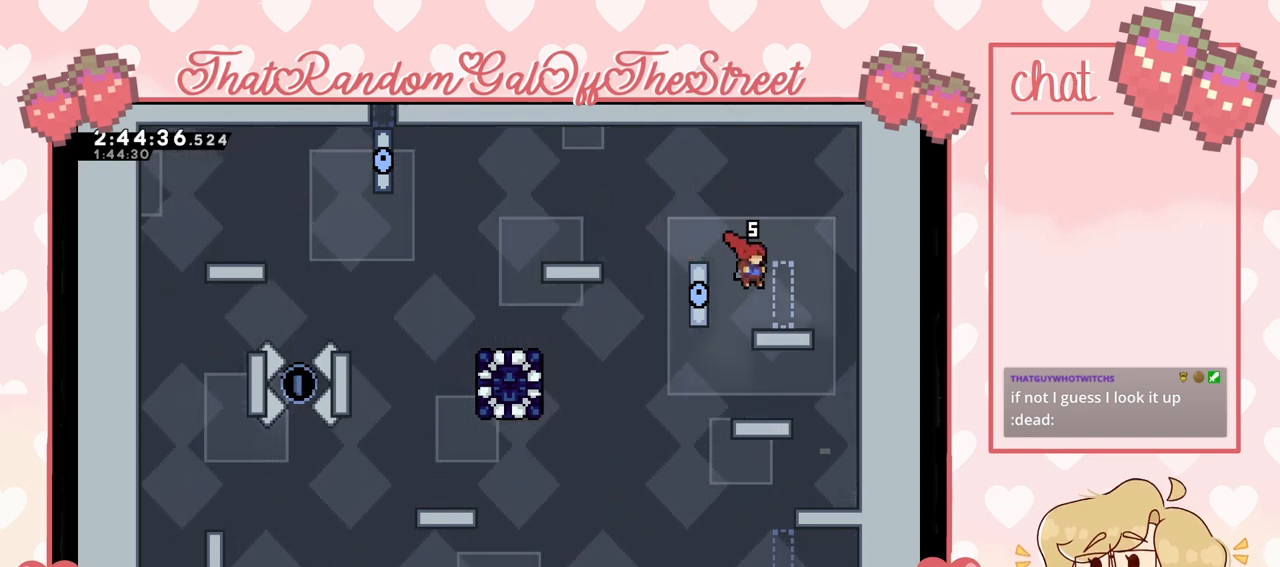
{"buttons": [], "left_stick": "center", "right_stick": "center", "events": [[133, "A", "down"], [133, "left_stick", "center"], [233, "A", "up"]]}
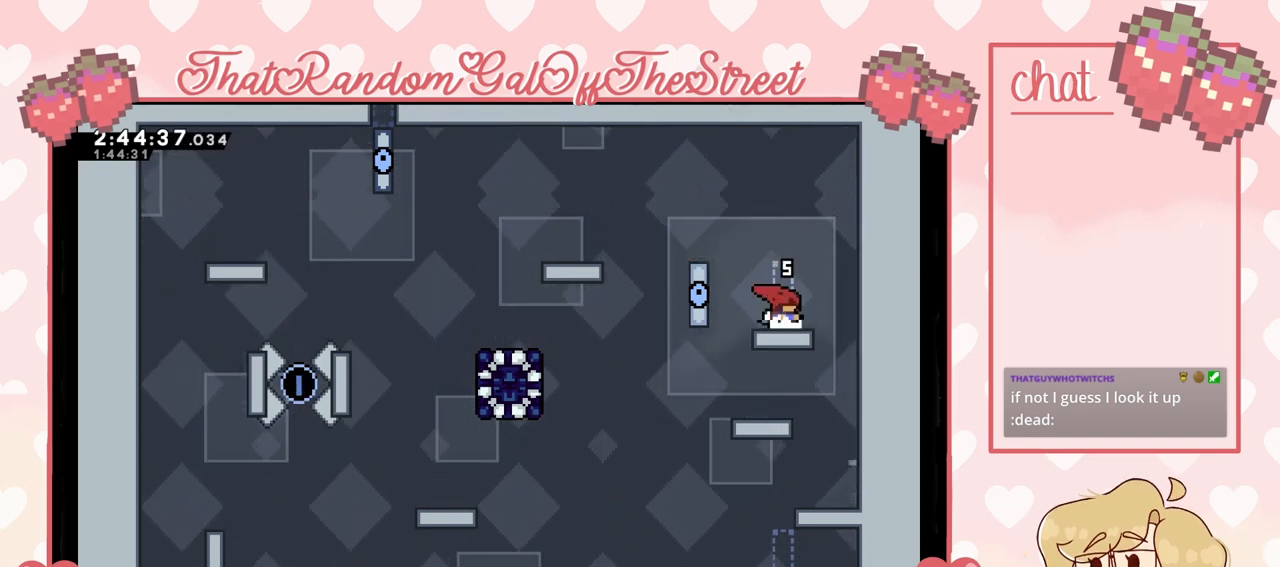
{"buttons": [], "left_stick": "center", "right_stick": "center", "events": [[67, "A", "down"], [100, "A", "up"], [400, "A", "down"], [467, "A", "up"]]}
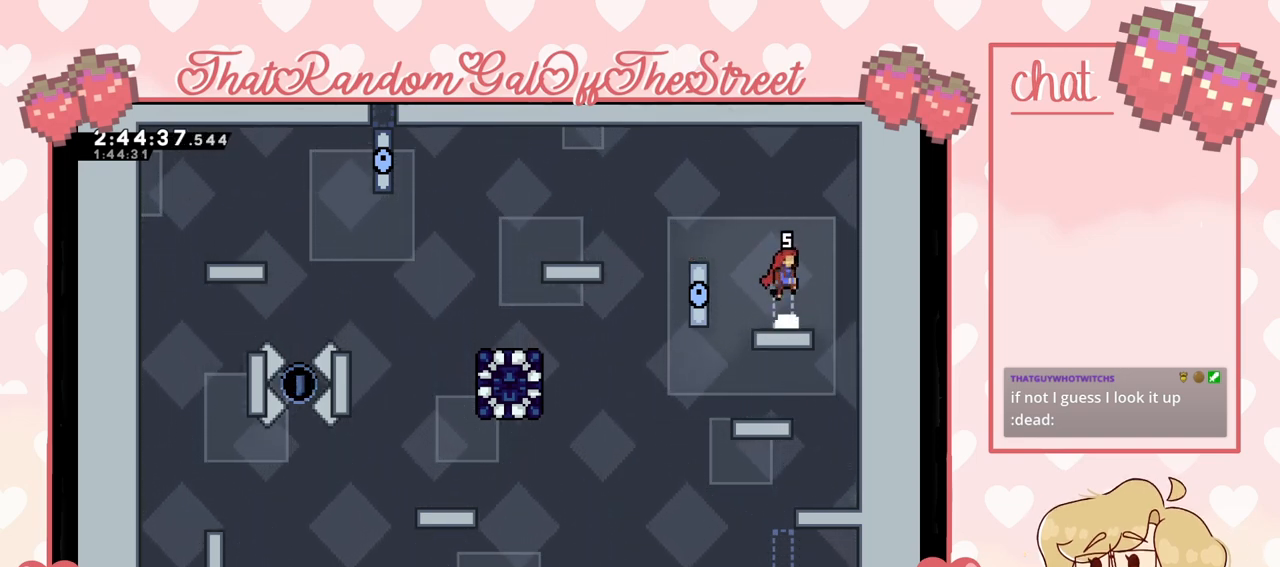
{"buttons": [], "left_stick": "center", "right_stick": "center", "events": [[200, "A", "down"], [267, "A", "up"]]}
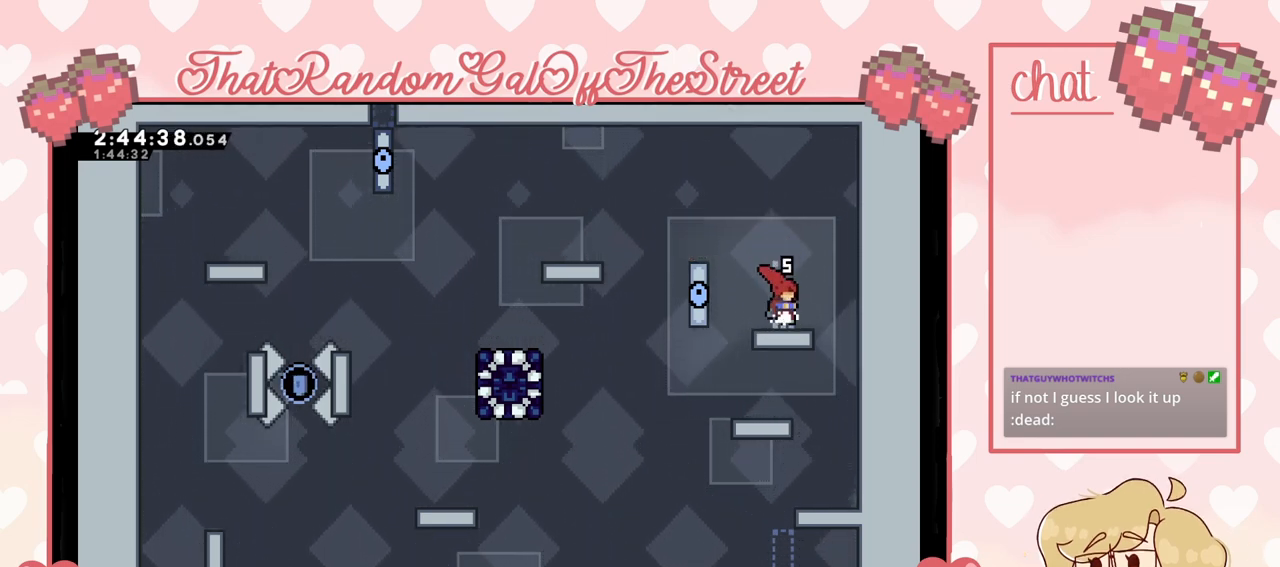
{"buttons": [], "left_stick": "center", "right_stick": "center", "events": [[33, "A", "down"], [100, "A", "up"], [367, "A", "down"], [400, "A", "up"]]}
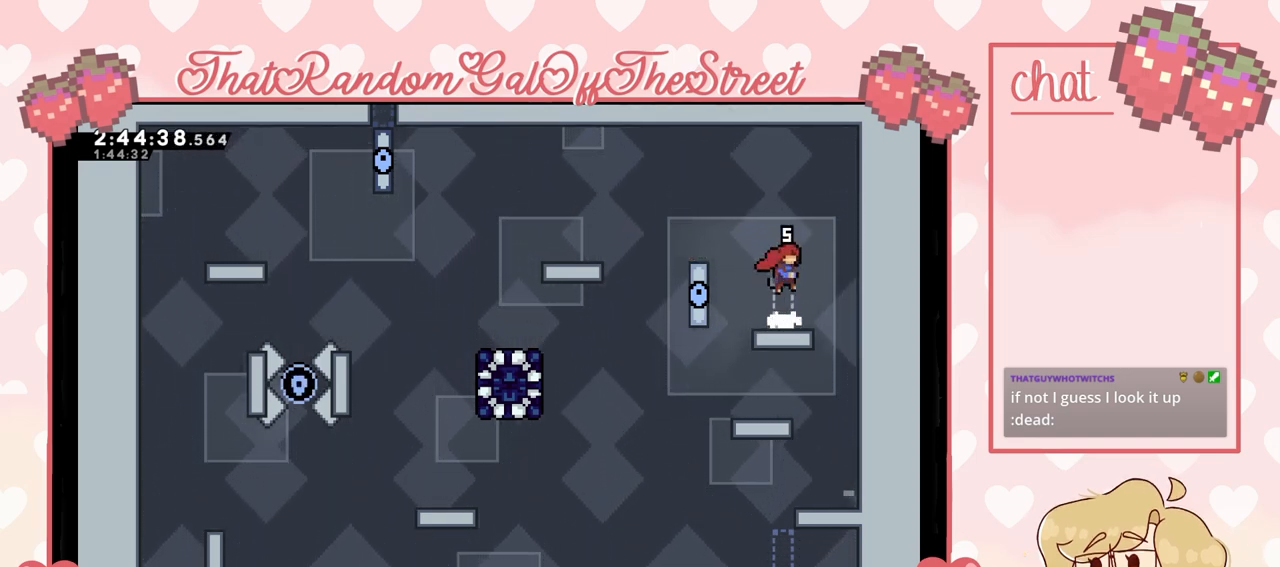
{"buttons": ["A"], "left_stick": "left", "right_stick": "center", "events": [[133, "A", "down"], [200, "A", "up"], [433, "left_stick", "left"], [467, "A", "down"]]}
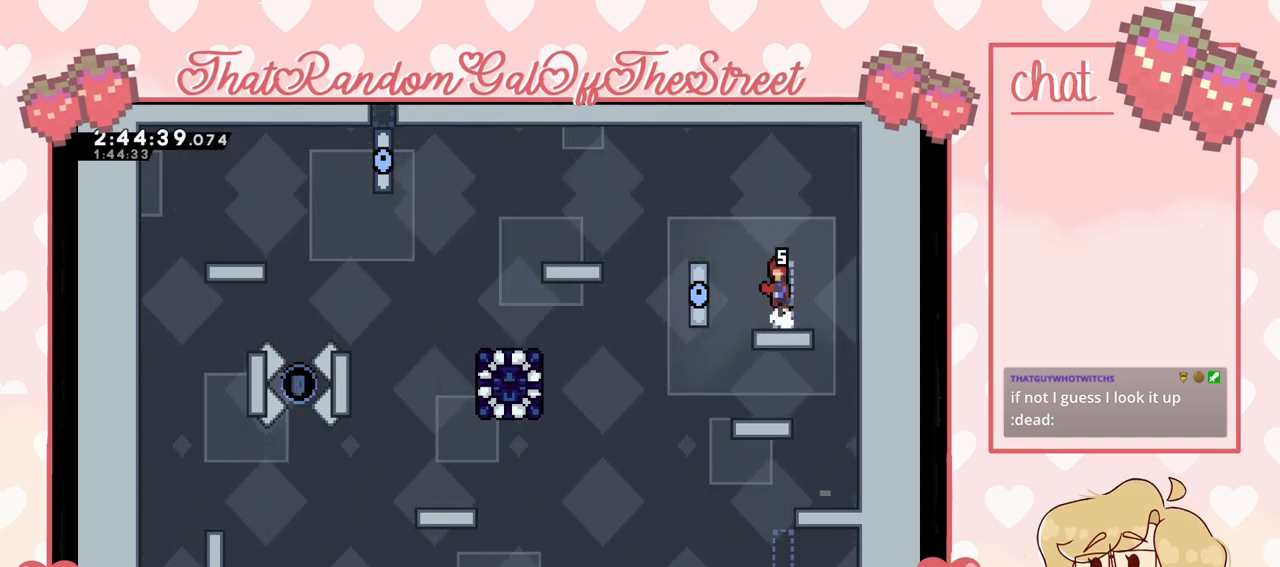
{"buttons": ["A", "L2"], "left_stick": "right", "right_stick": "center", "events": [[267, "A", "up"], [333, "L2", "down"], [367, "left_stick", "up-left"], [400, "A", "down"], [467, "left_stick", "right"]]}
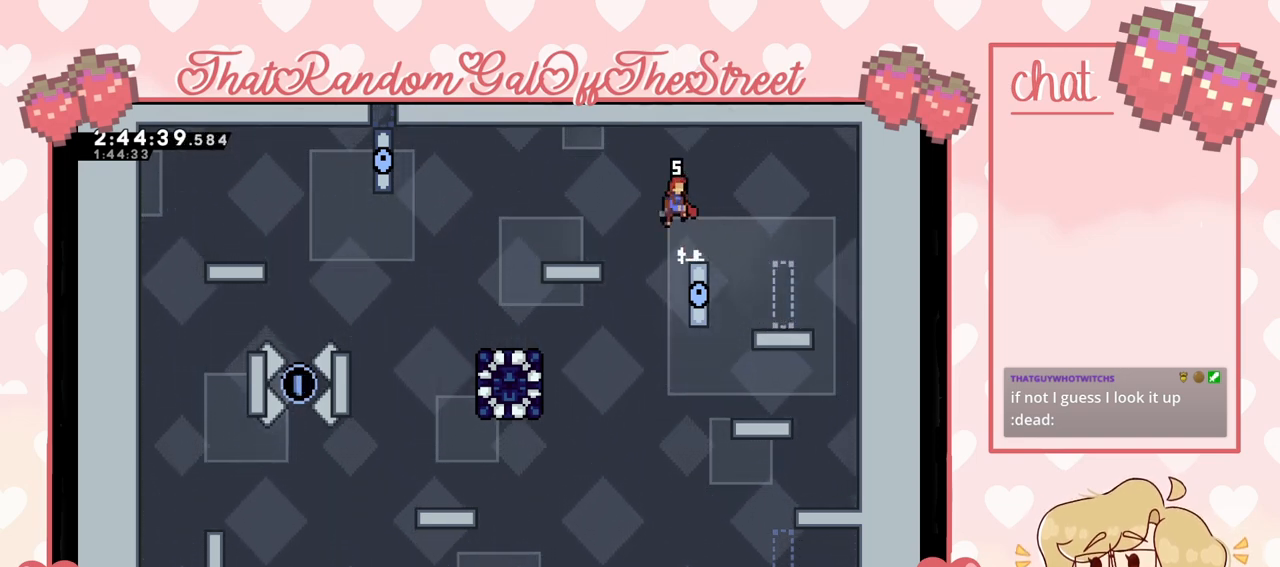
{"buttons": [], "left_stick": "center", "right_stick": "center", "events": [[33, "L2", "up"], [233, "A", "up"], [467, "left_stick", "center"]]}
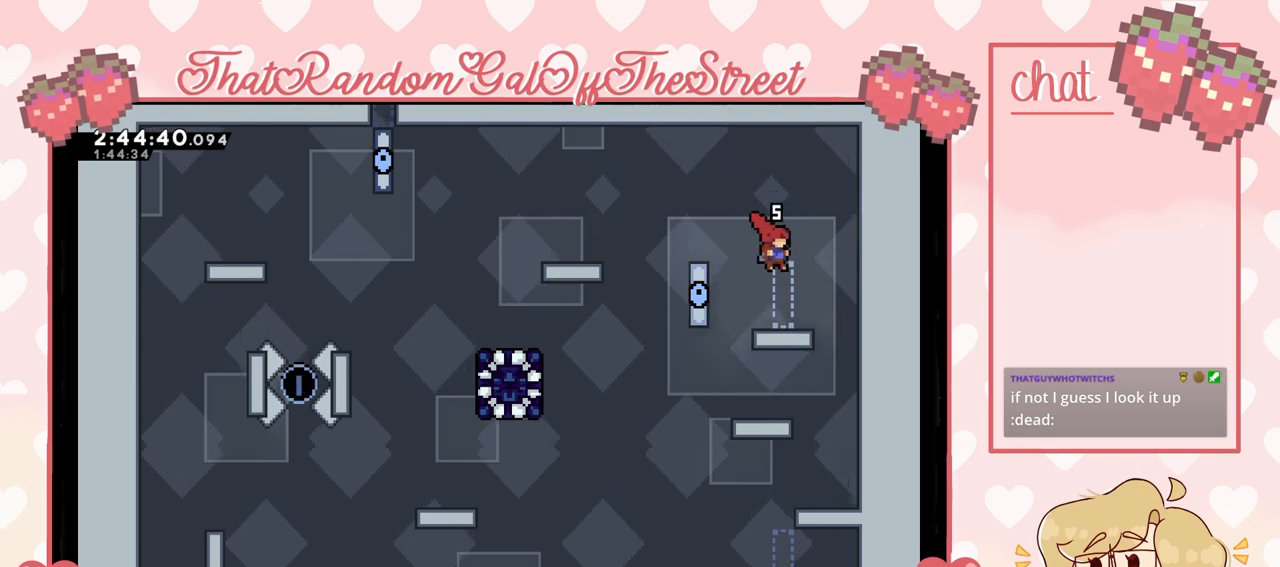
{"buttons": ["L2"], "left_stick": "left", "right_stick": "center", "events": [[67, "left_stick", "left"], [133, "A", "down"], [400, "A", "up"], [500, "L2", "down"]]}
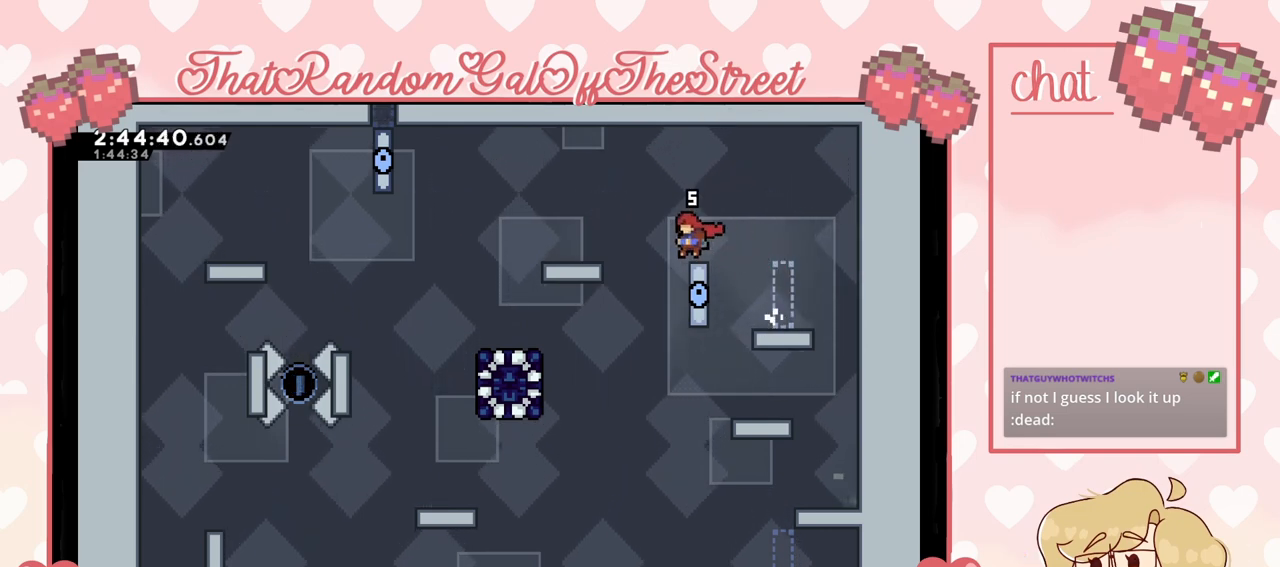
{"buttons": [], "left_stick": "left", "right_stick": "center", "events": [[33, "A", "down"], [233, "L2", "up"], [467, "A", "up"]]}
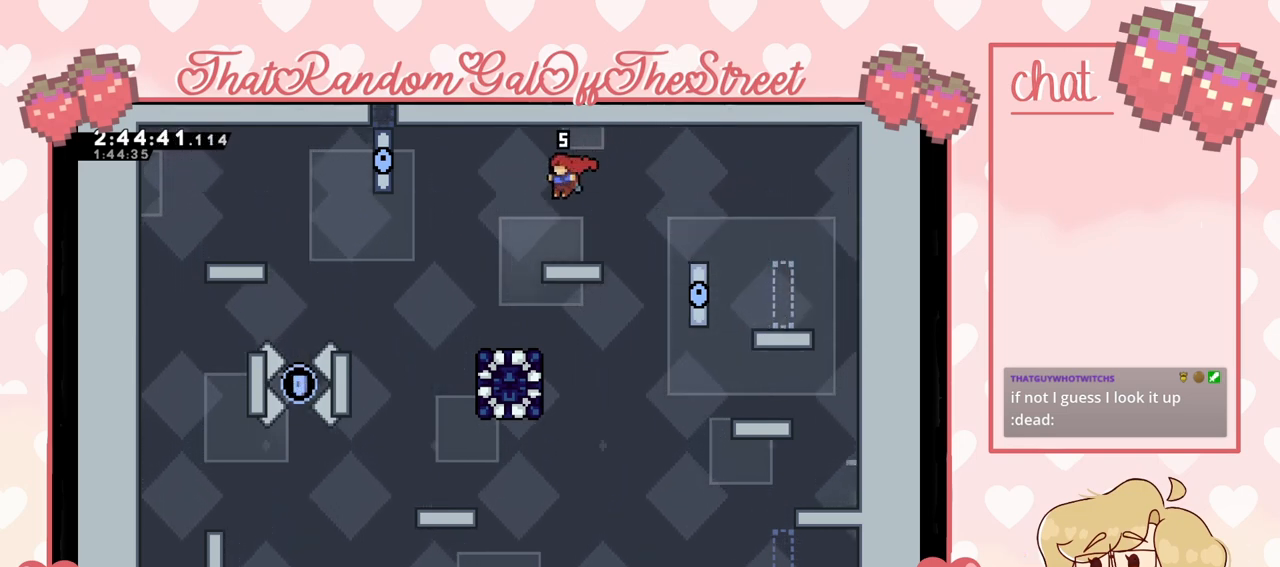
{"buttons": [], "left_stick": "center", "right_stick": "center", "events": [[200, "left_stick", "center"]]}
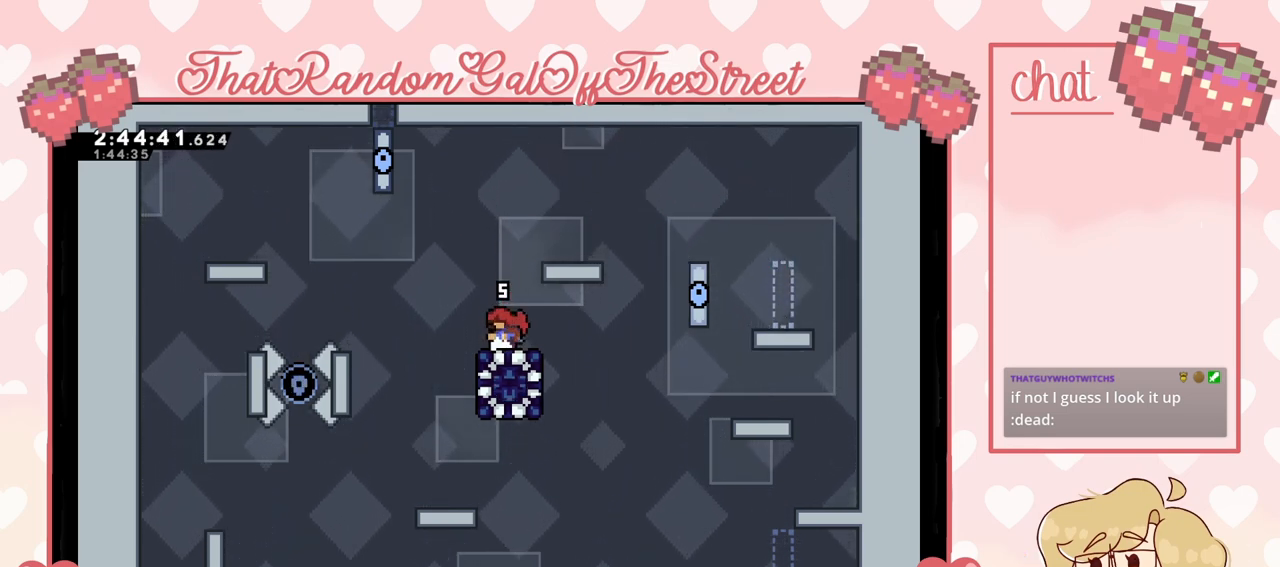
{"buttons": [], "left_stick": "center", "right_stick": "center", "events": []}
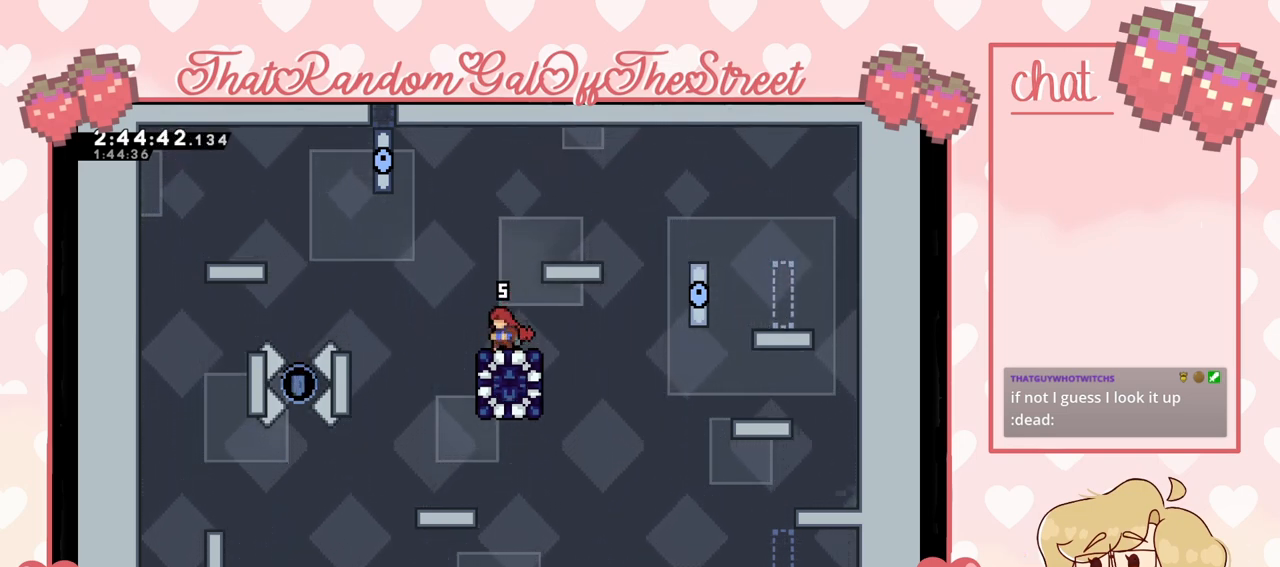
{"buttons": [], "left_stick": "center", "right_stick": "center", "events": []}